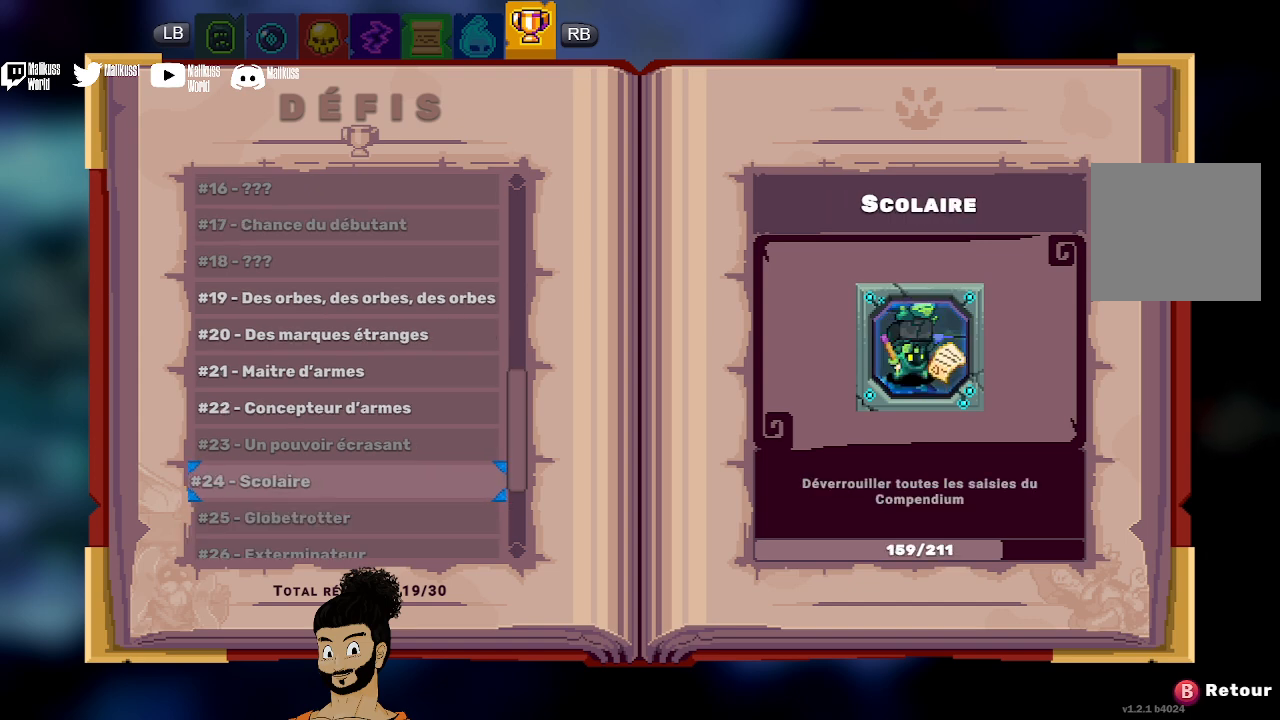
Gameplay with a controller (Xbox layout); each line is a JSON object with the inputs held at the frame after it. "events" lists button and stick changes between this image and that frame as [ms after this image, input, new state], when the widget could be followed in between. Not read: right_stick.
{"buttons": [], "left_stick": "center", "events": []}
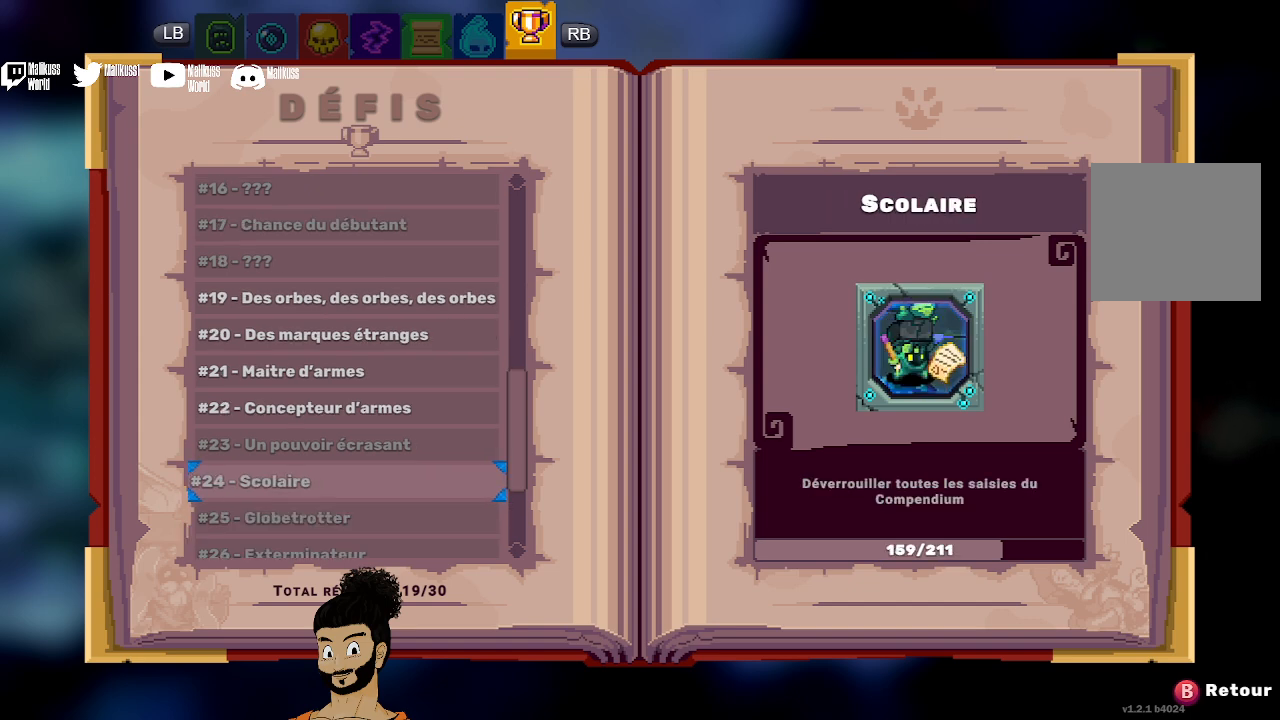
{"buttons": [], "left_stick": "up", "events": [[33, "left_stick", "down"], [300, "left_stick", "center"], [433, "left_stick", "up"]]}
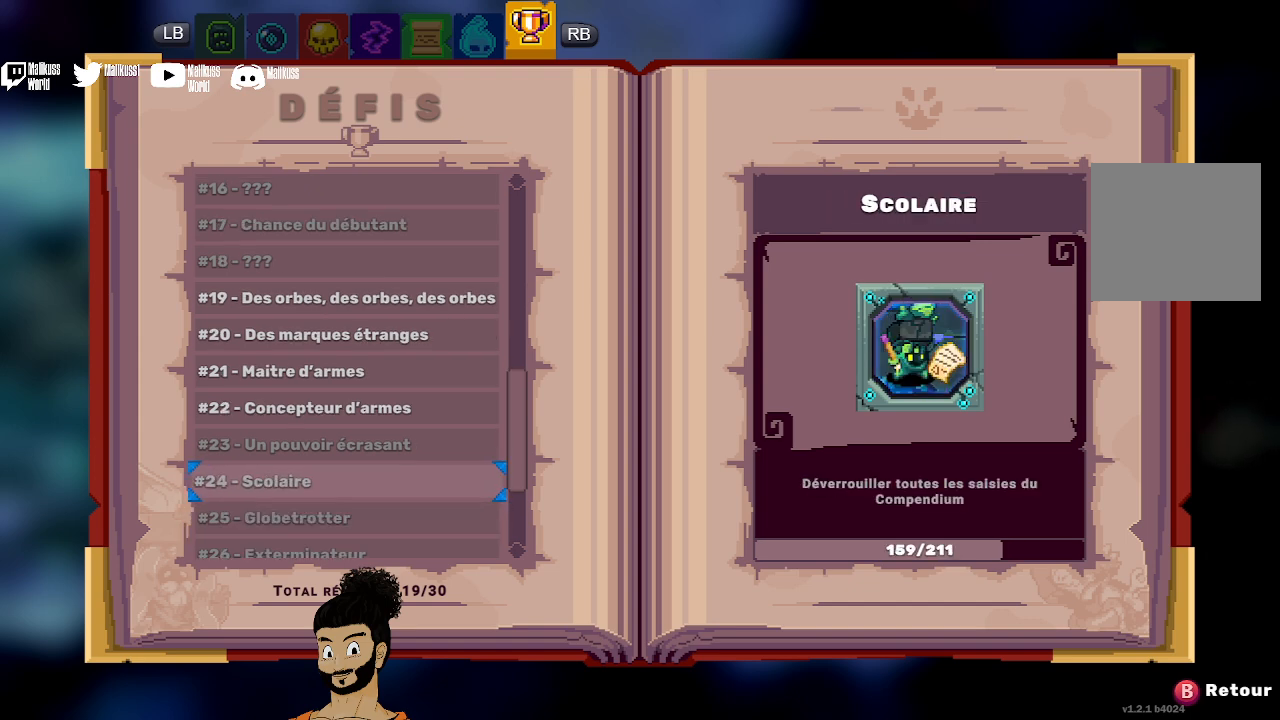
{"buttons": [], "left_stick": "down", "events": [[133, "left_stick", "center"], [400, "left_stick", "down"]]}
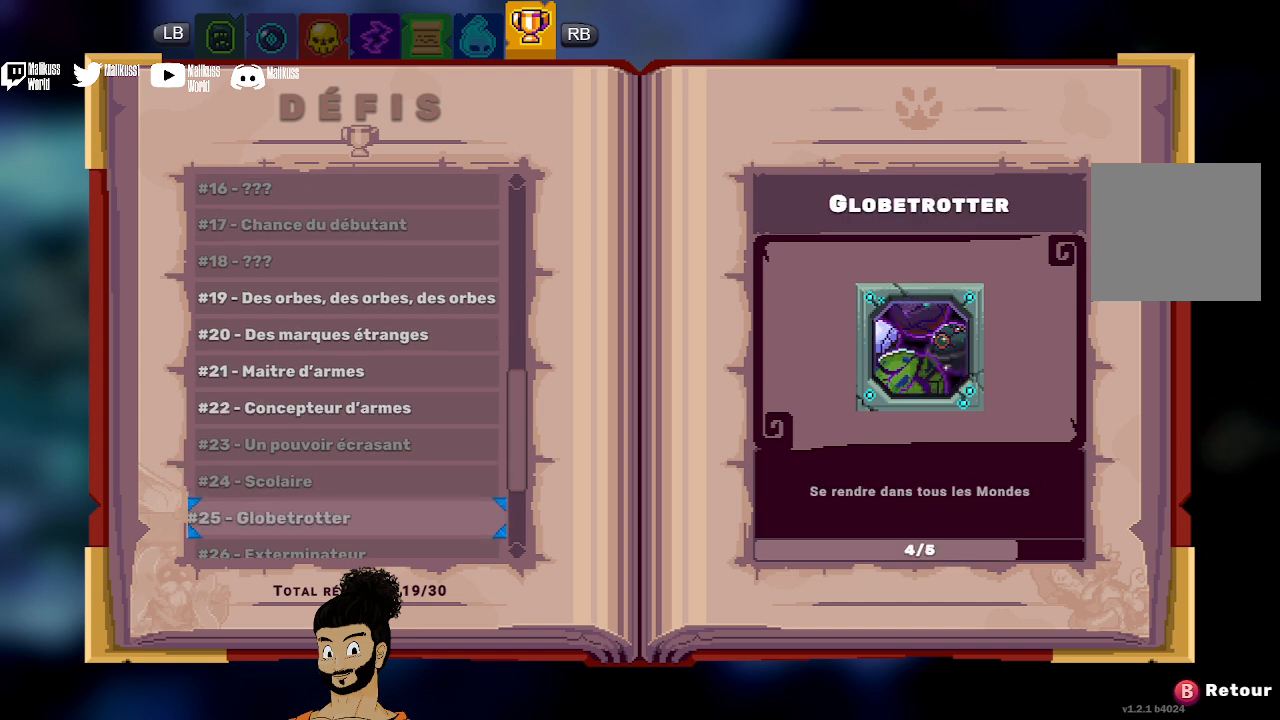
{"buttons": [], "left_stick": "center", "events": [[133, "left_stick", "center"]]}
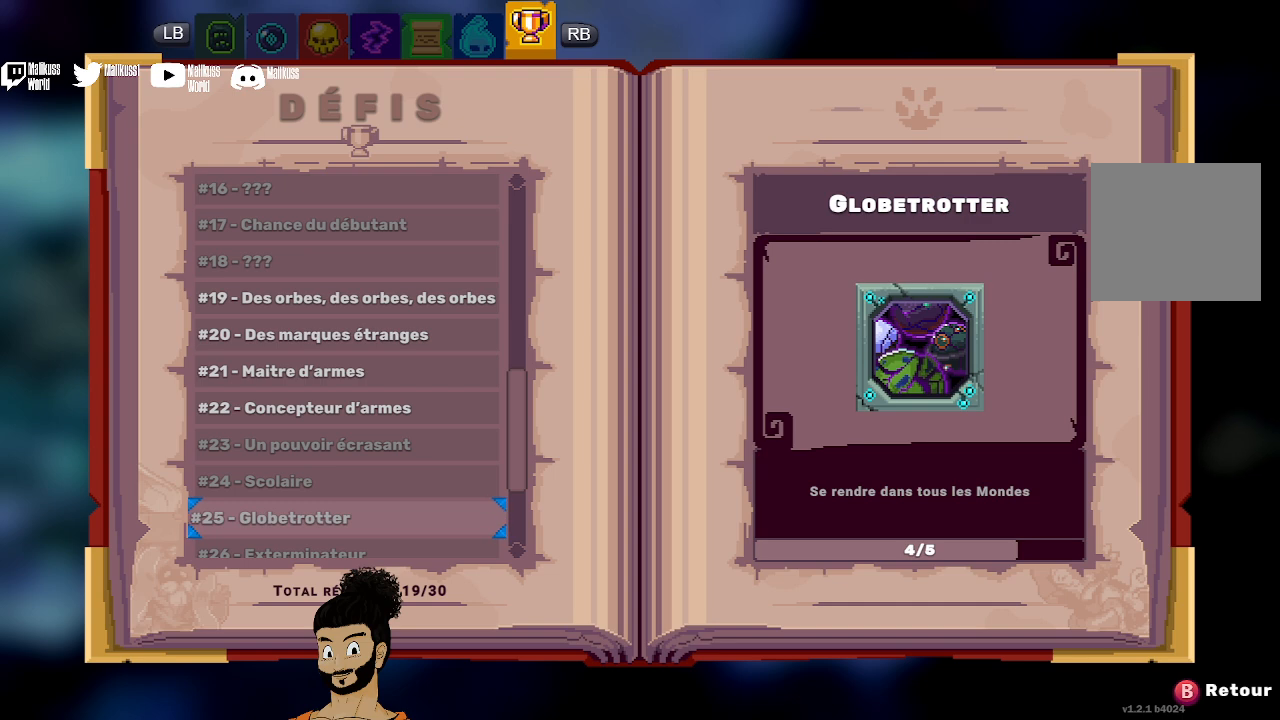
{"buttons": [], "left_stick": "up", "events": [[367, "left_stick", "up"]]}
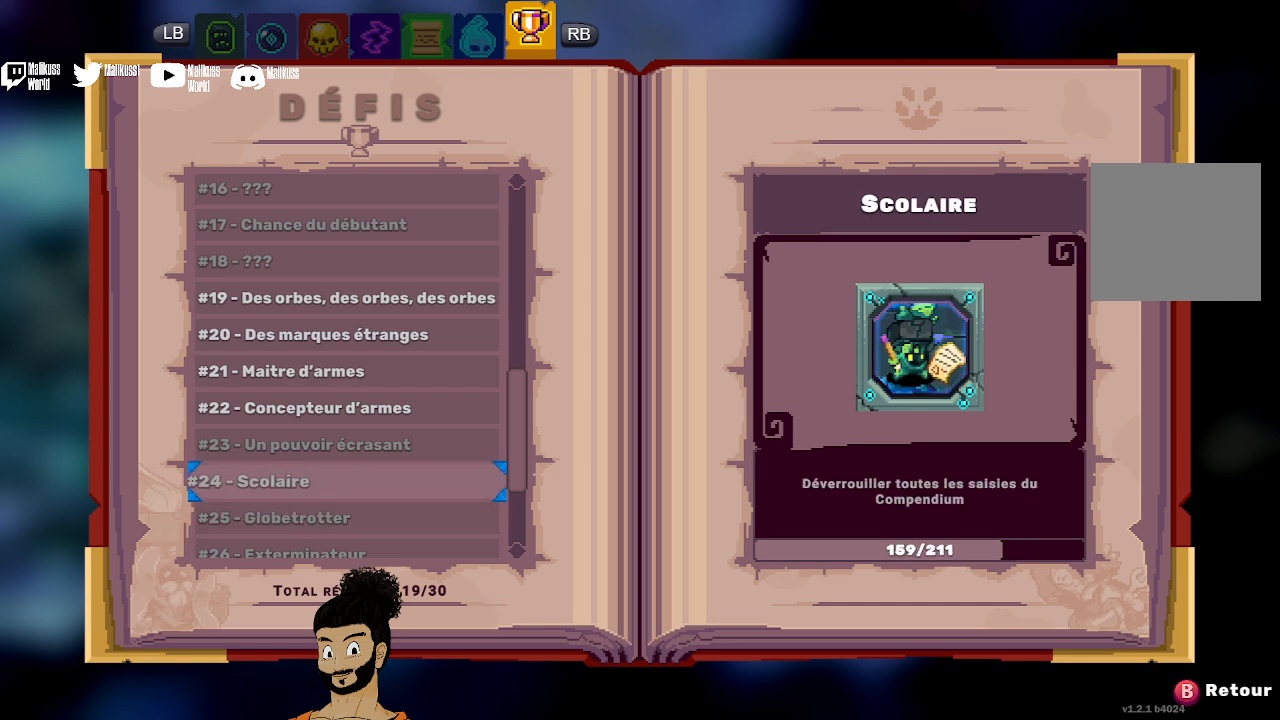
{"buttons": [], "left_stick": "center", "events": [[67, "left_stick", "center"], [333, "left_stick", "down"], [500, "left_stick", "center"]]}
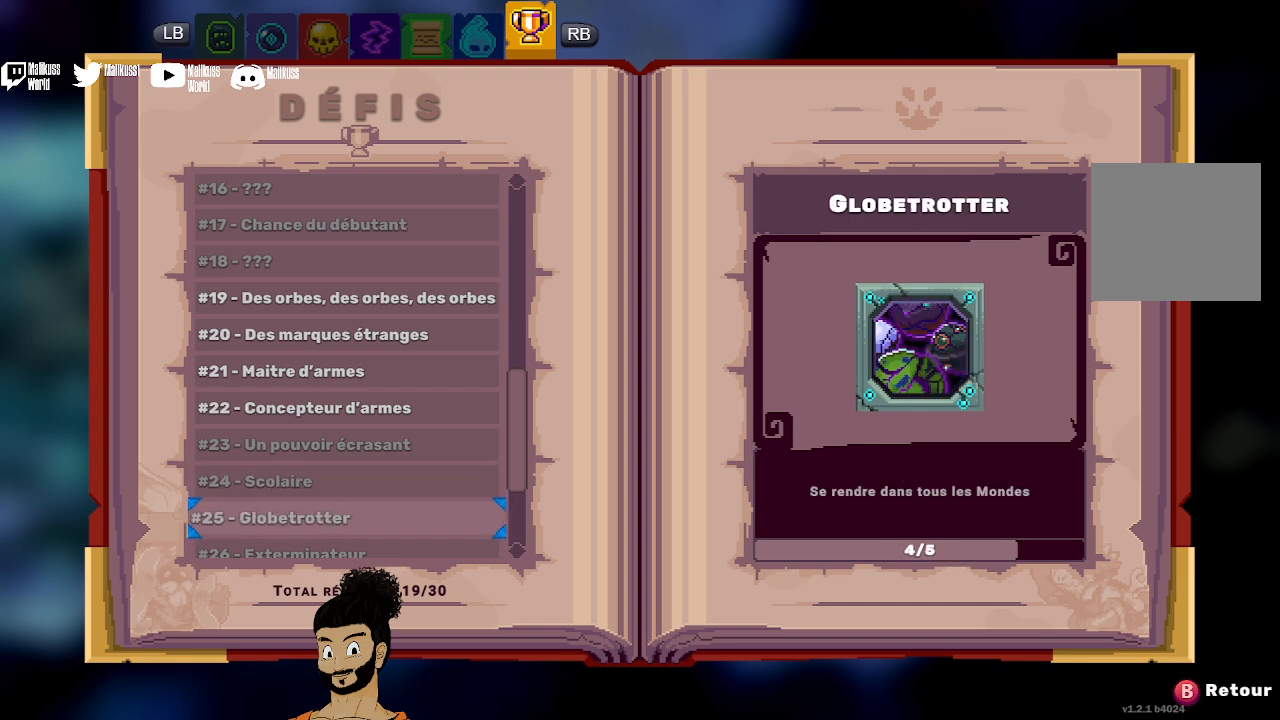
{"buttons": [], "left_stick": "center", "events": []}
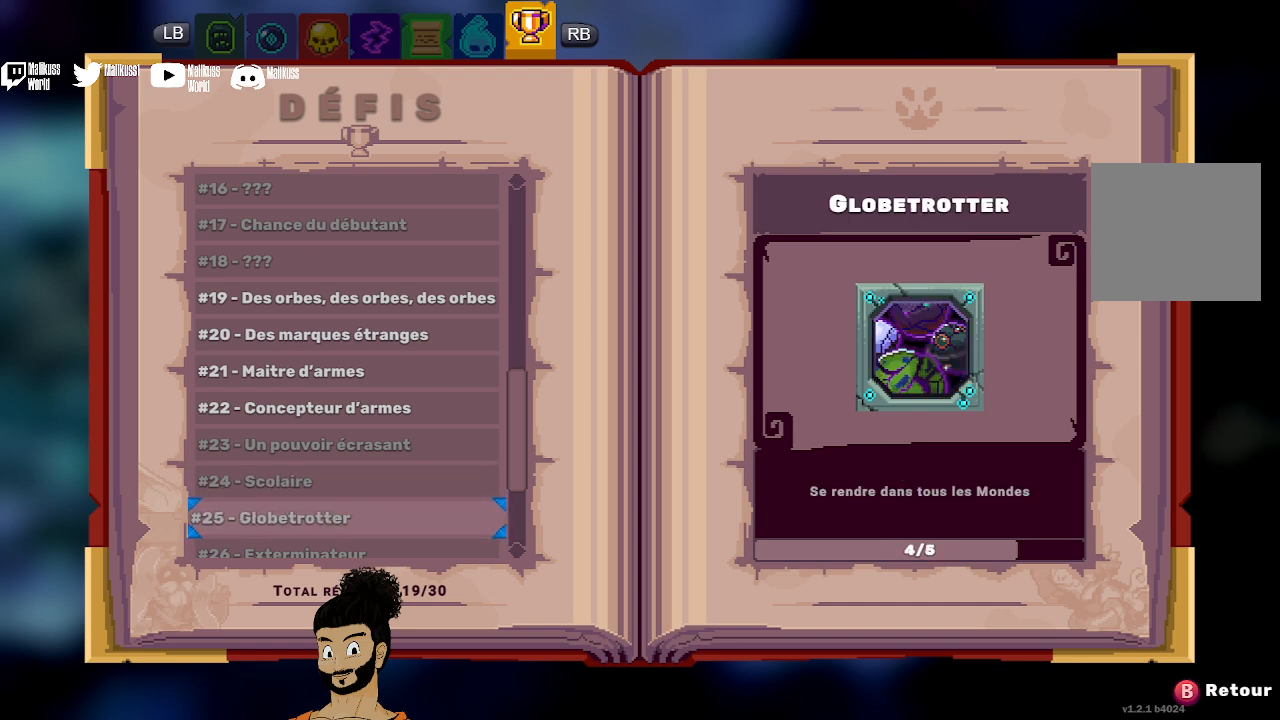
{"buttons": [], "left_stick": "center", "events": []}
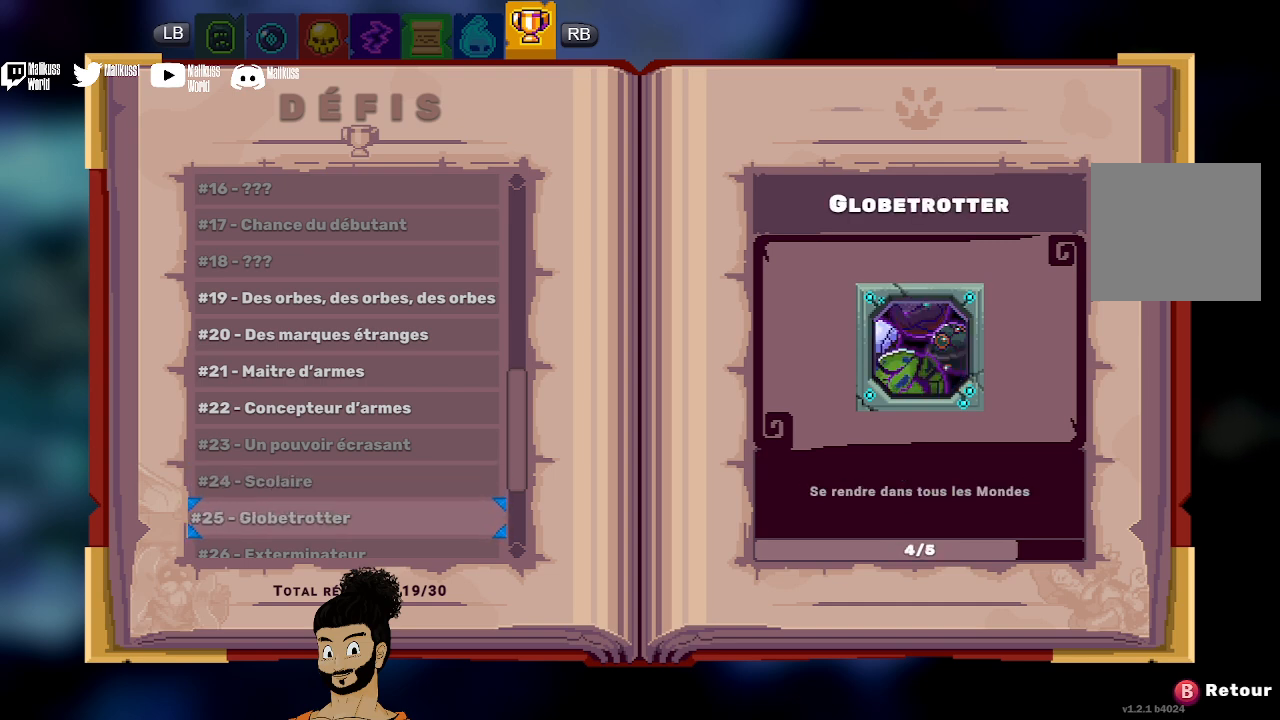
{"buttons": [], "left_stick": "center", "events": []}
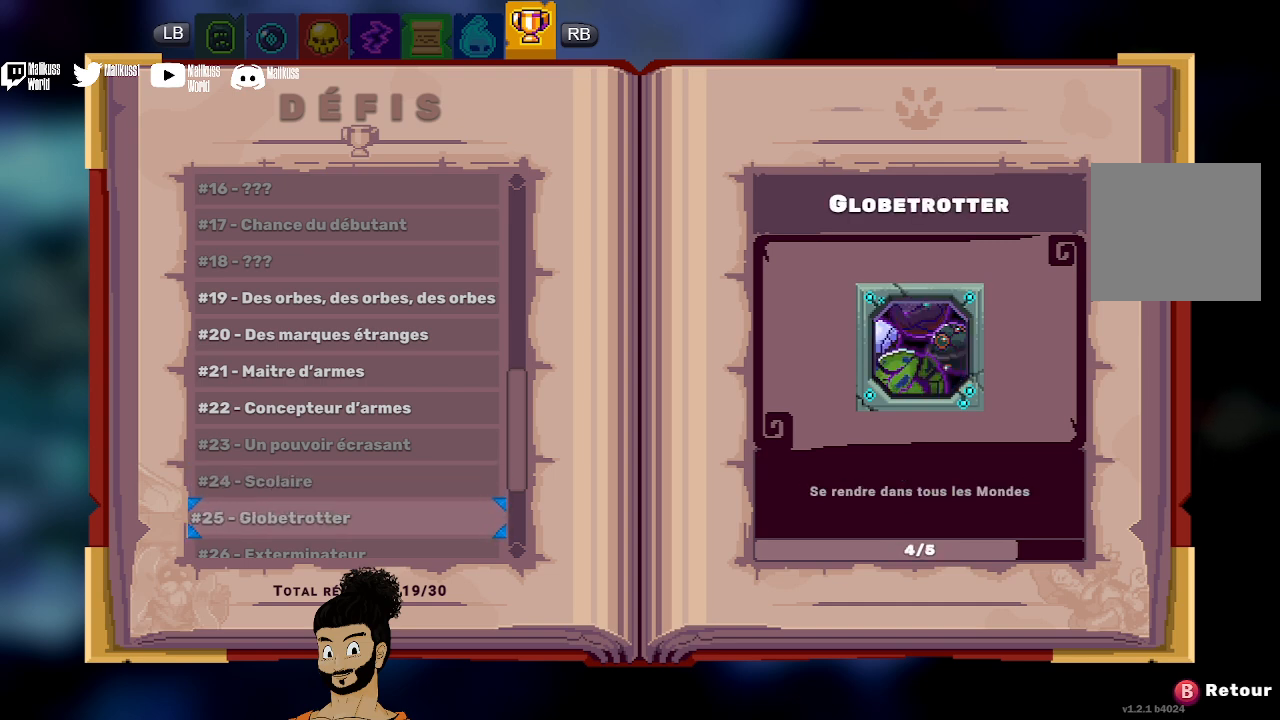
{"buttons": [], "left_stick": "center", "events": []}
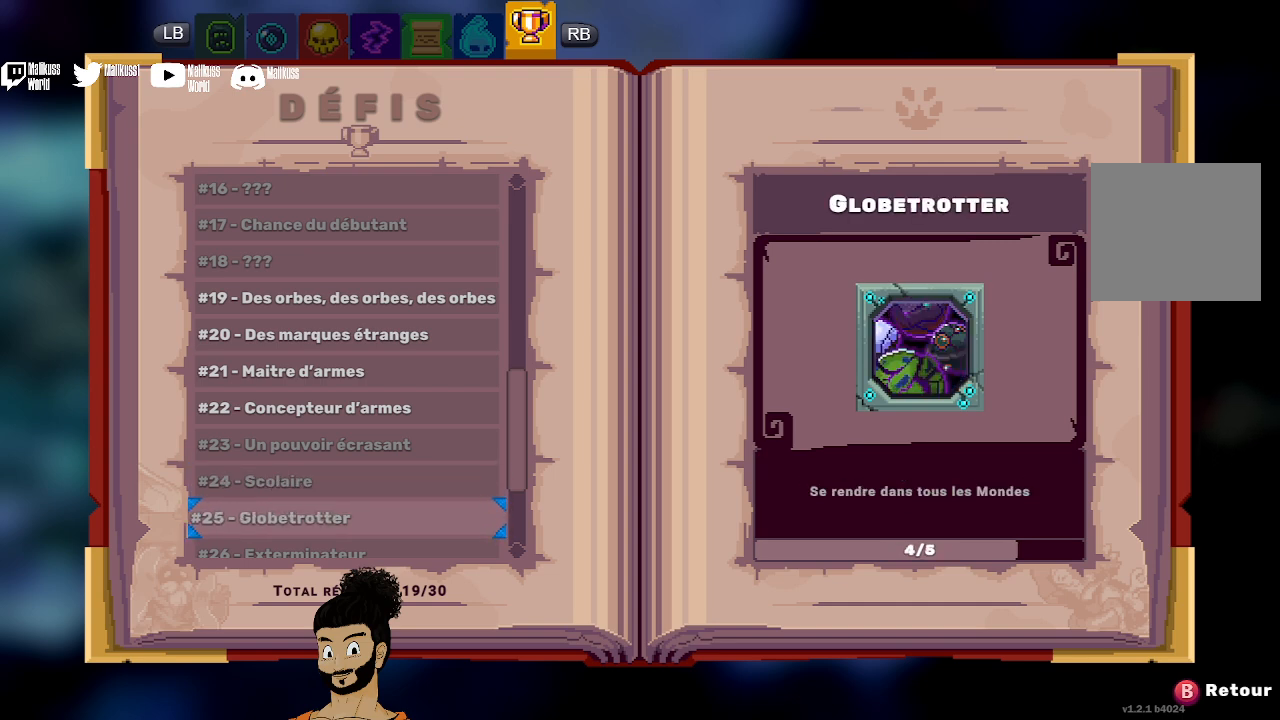
{"buttons": [], "left_stick": "center", "events": [[233, "left_stick", "down"], [400, "left_stick", "center"]]}
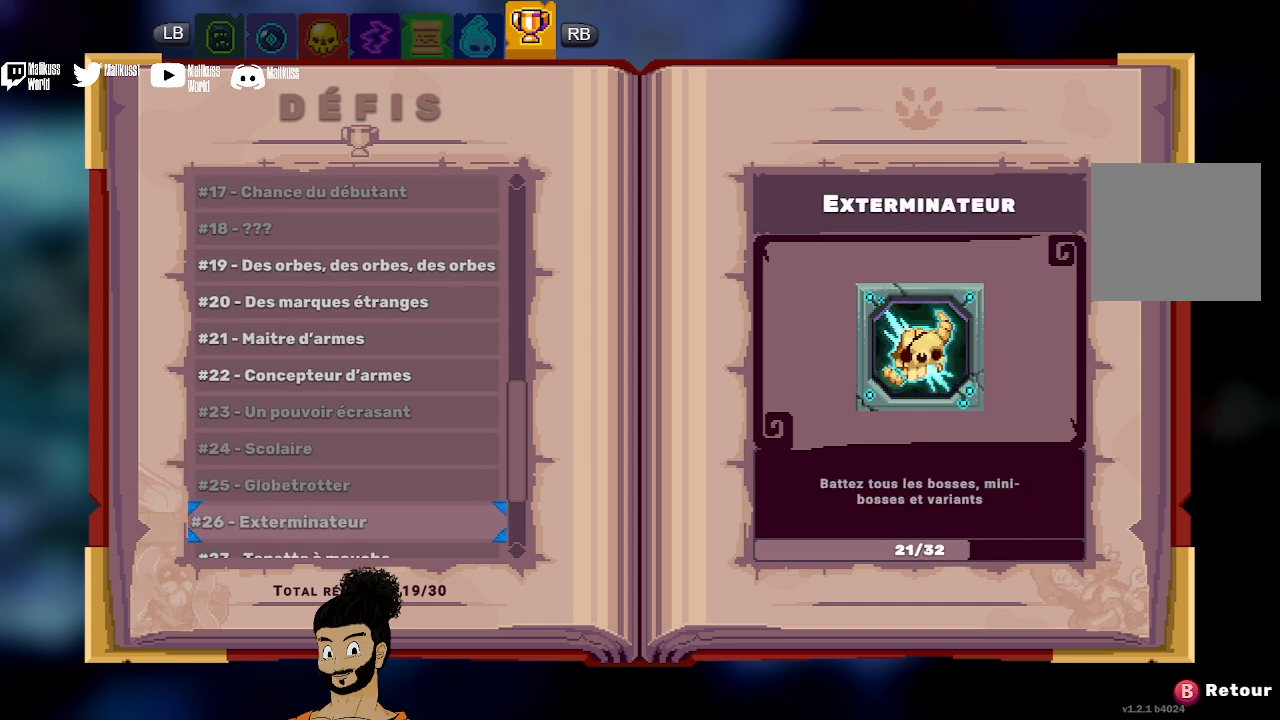
{"buttons": [], "left_stick": "up", "events": [[367, "left_stick", "up"]]}
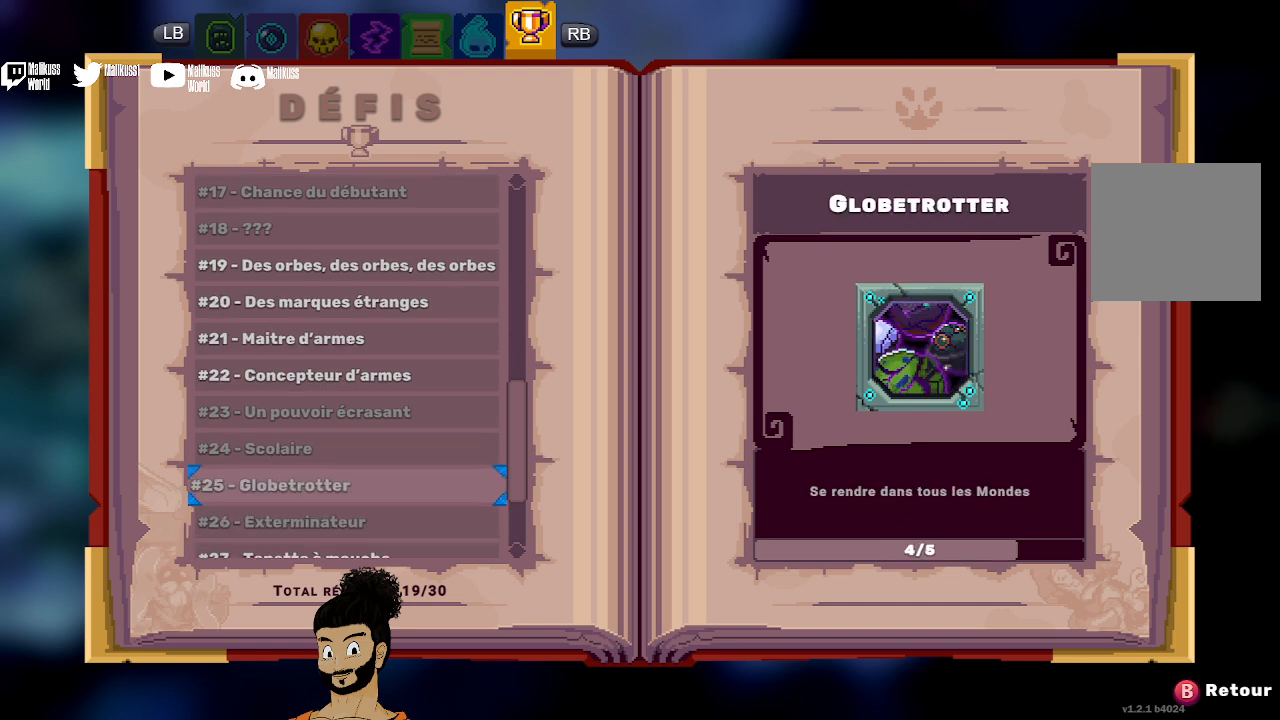
{"buttons": [], "left_stick": "center", "events": [[100, "left_stick", "center"], [233, "left_stick", "down"], [433, "left_stick", "center"]]}
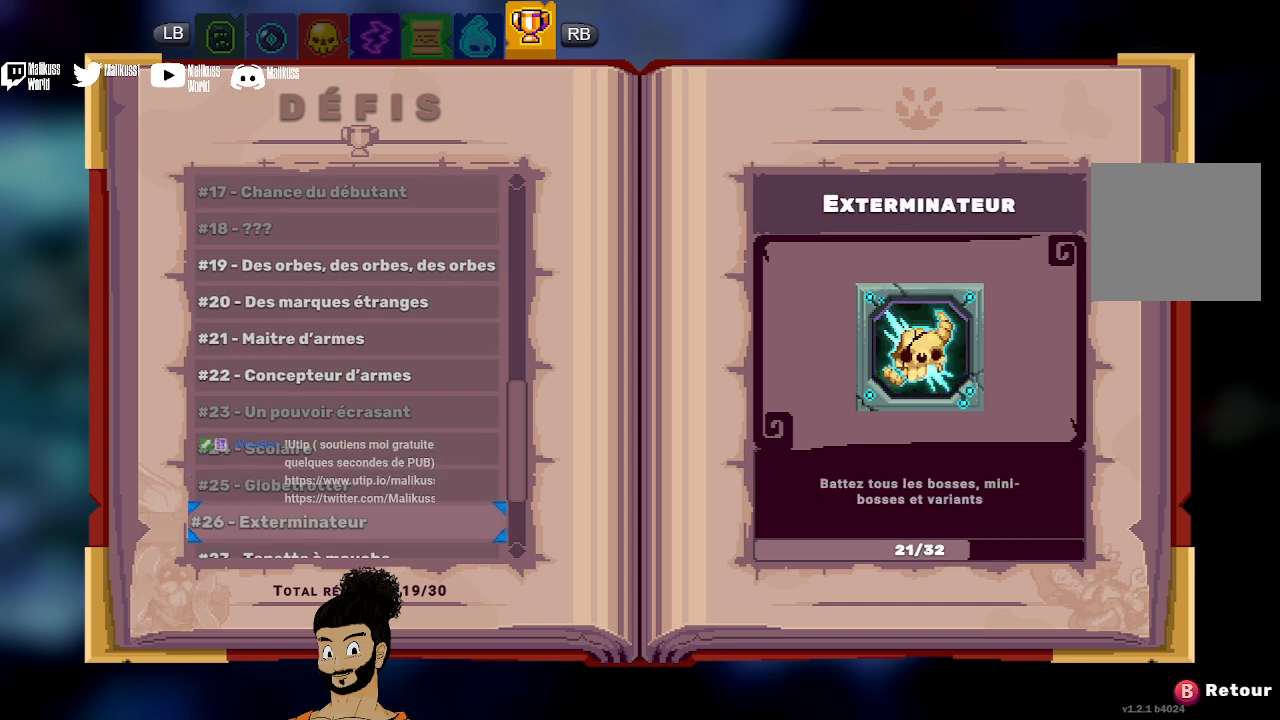
{"buttons": [], "left_stick": "center", "events": []}
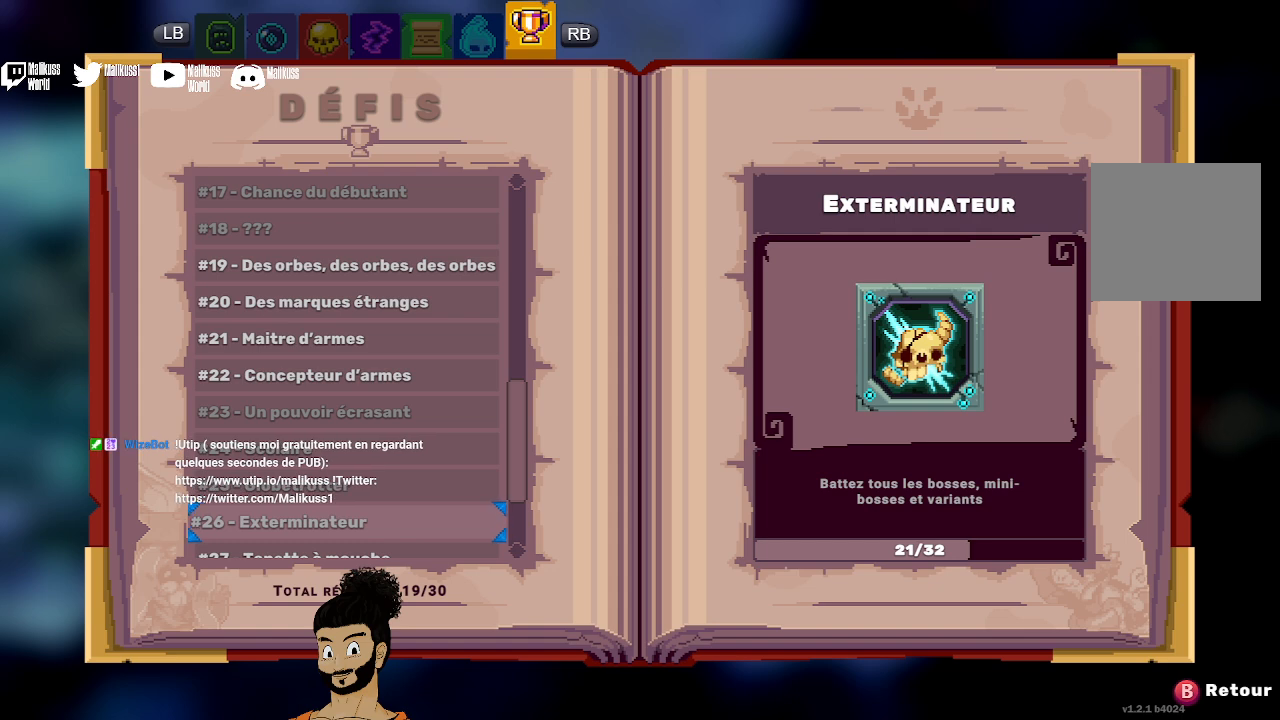
{"buttons": [], "left_stick": "center", "events": []}
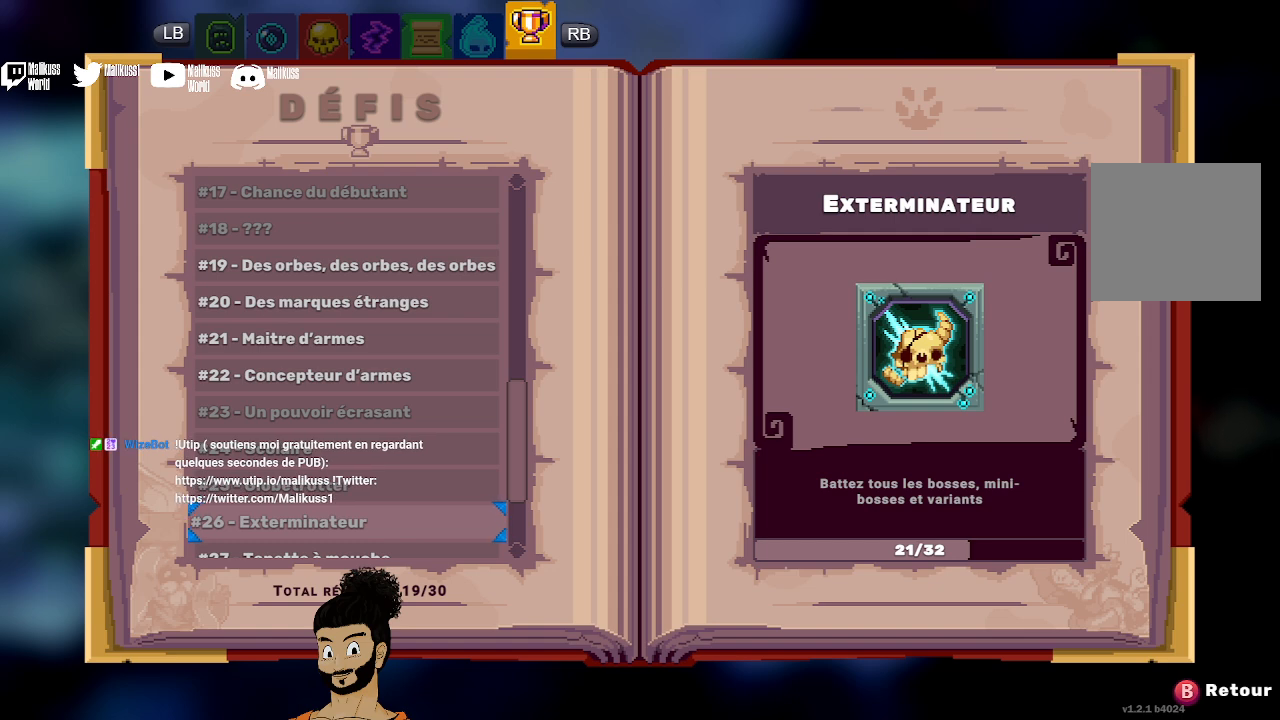
{"buttons": [], "left_stick": "down", "events": [[333, "left_stick", "down"]]}
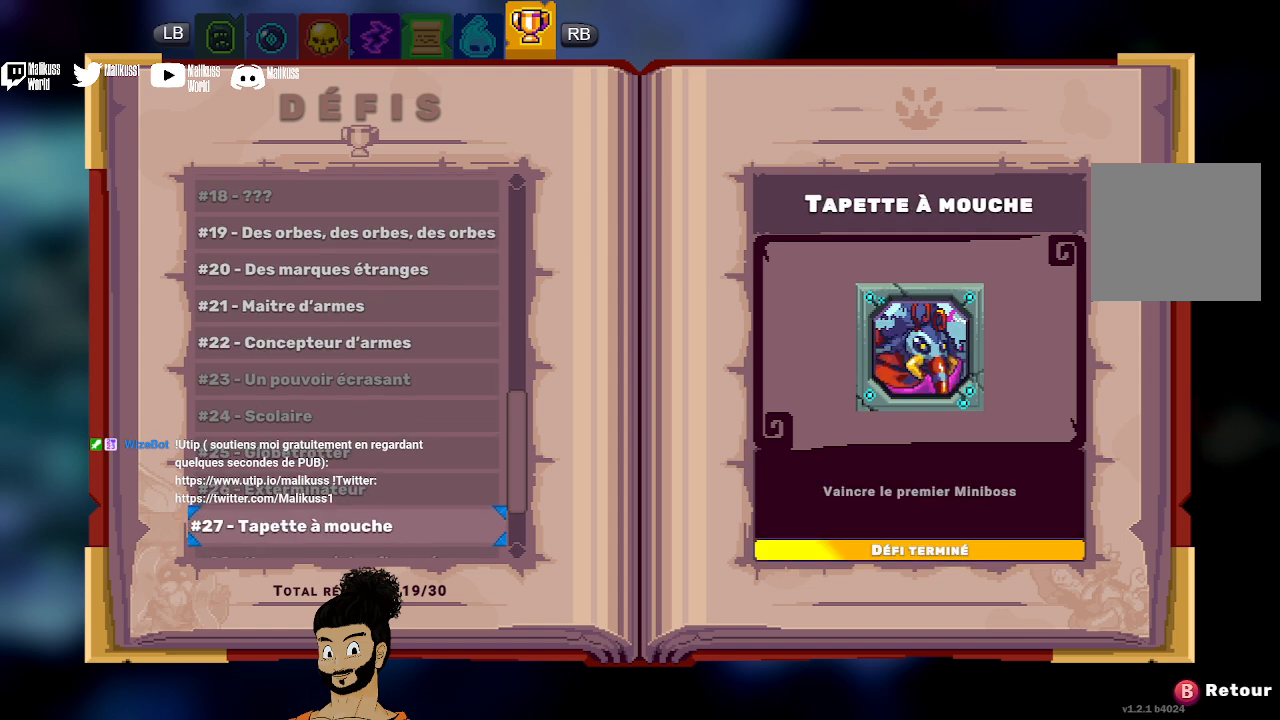
{"buttons": [], "left_stick": "up", "events": [[33, "left_stick", "center"], [467, "left_stick", "up"]]}
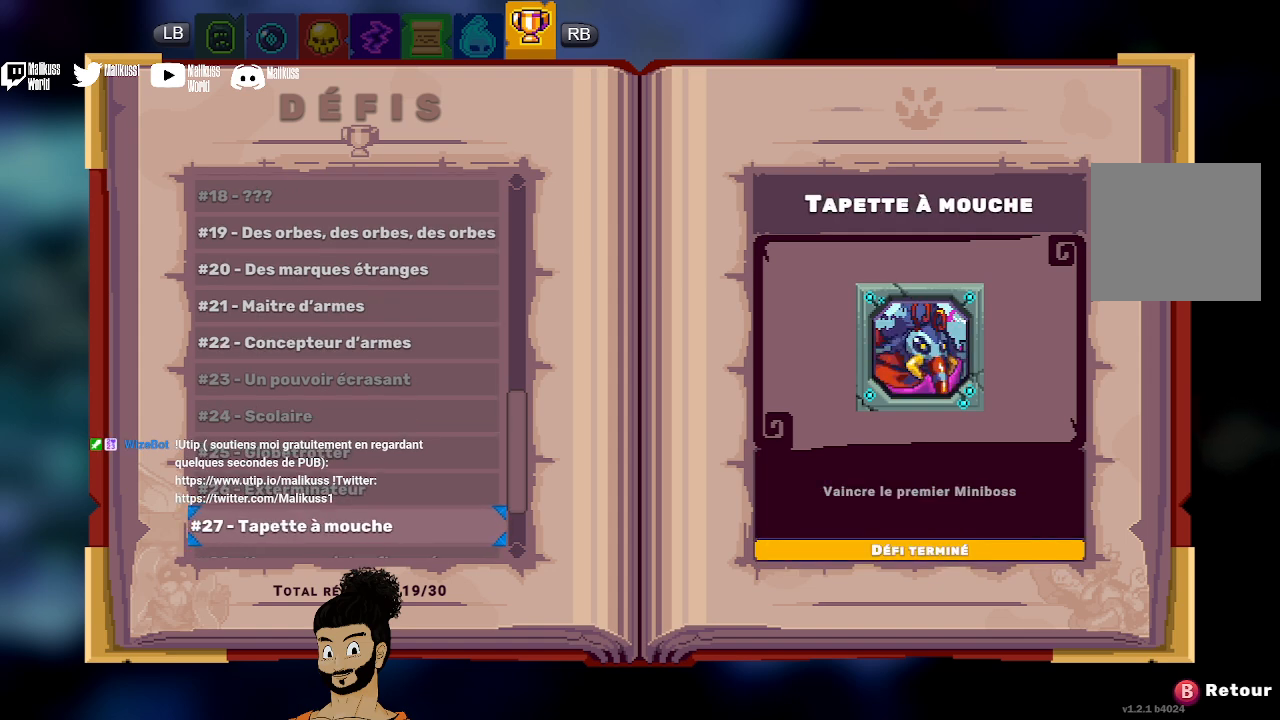
{"buttons": [], "left_stick": "center", "events": [[167, "left_stick", "center"]]}
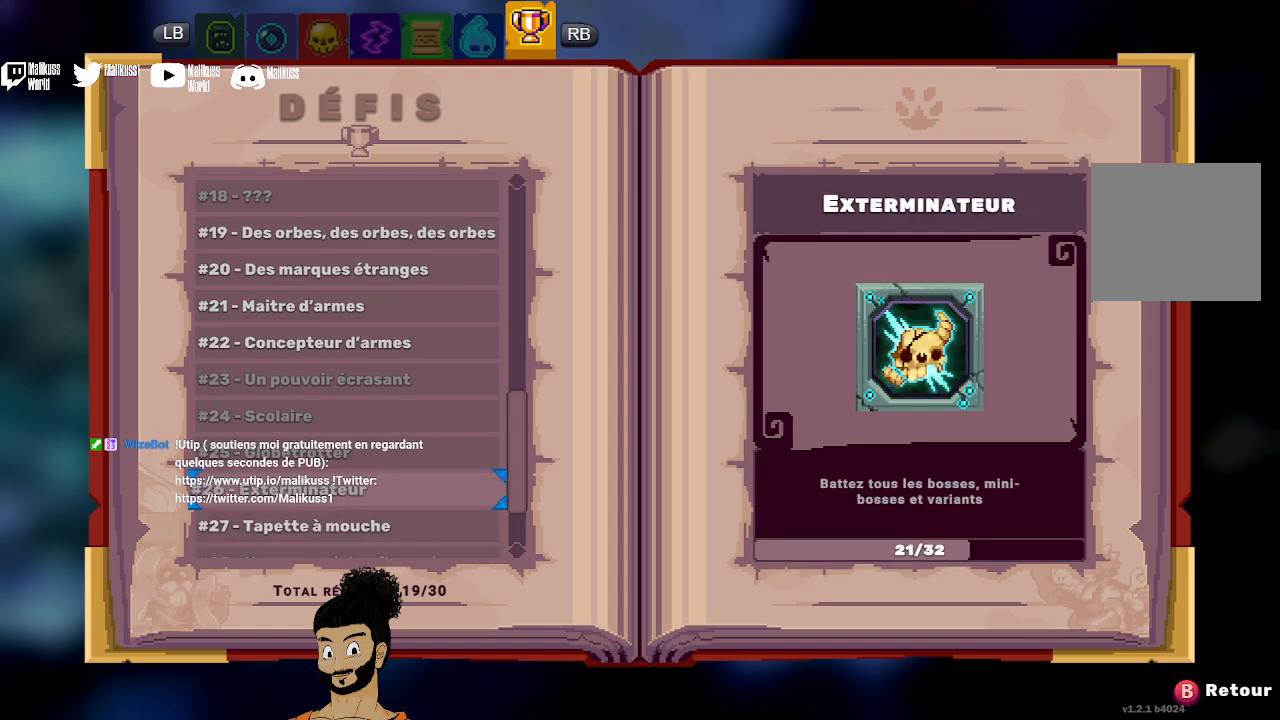
{"buttons": [], "left_stick": "center", "events": []}
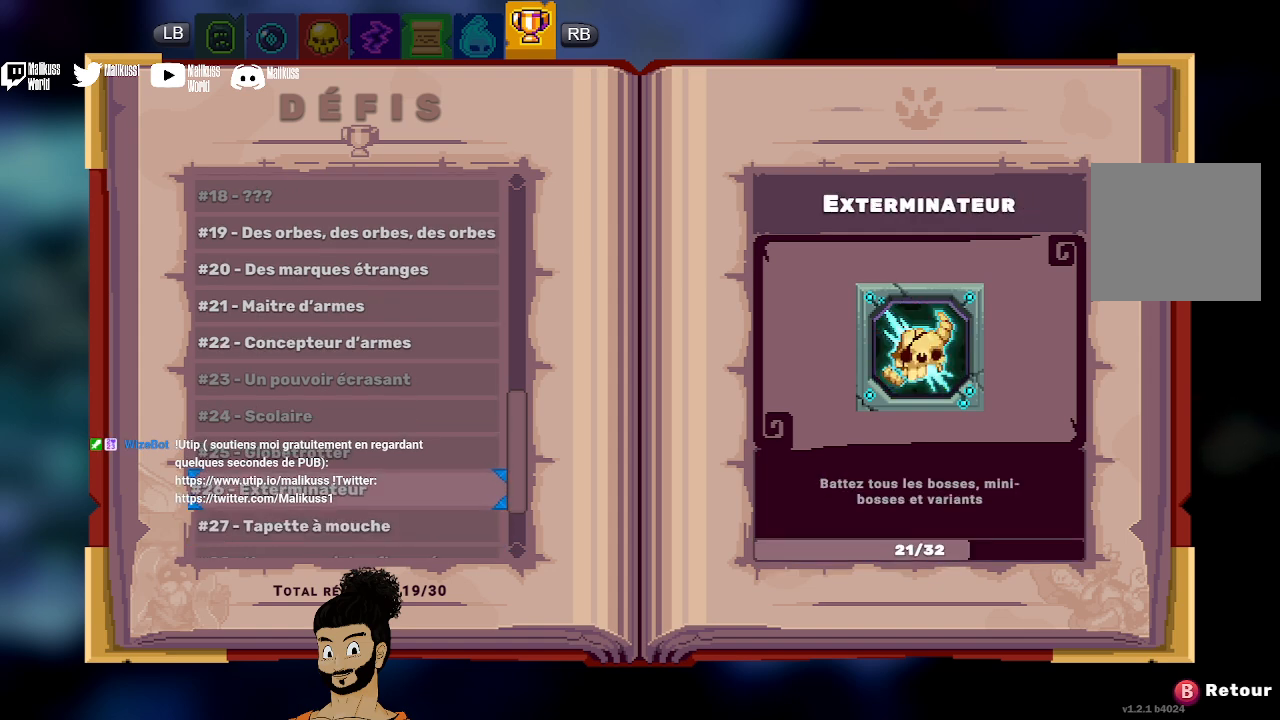
{"buttons": [], "left_stick": "down", "events": [[167, "left_stick", "down"], [433, "left_stick", "center"], [500, "left_stick", "down"]]}
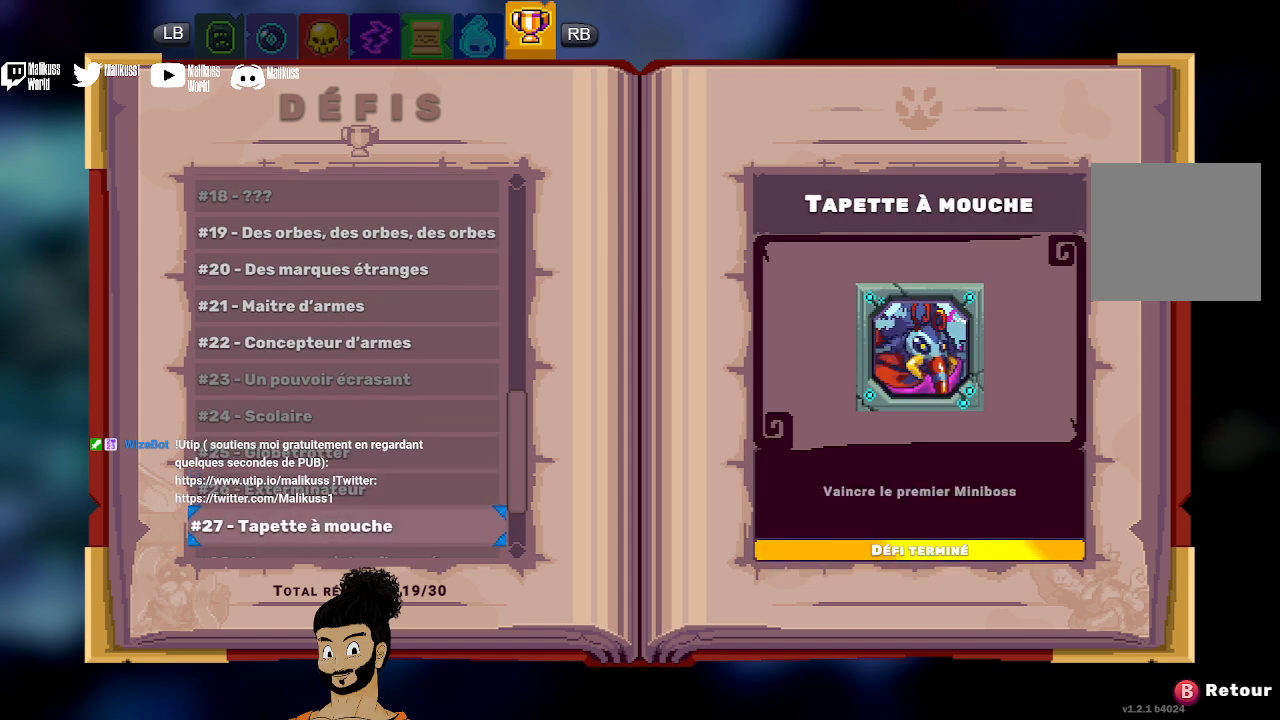
{"buttons": [], "left_stick": "down", "events": []}
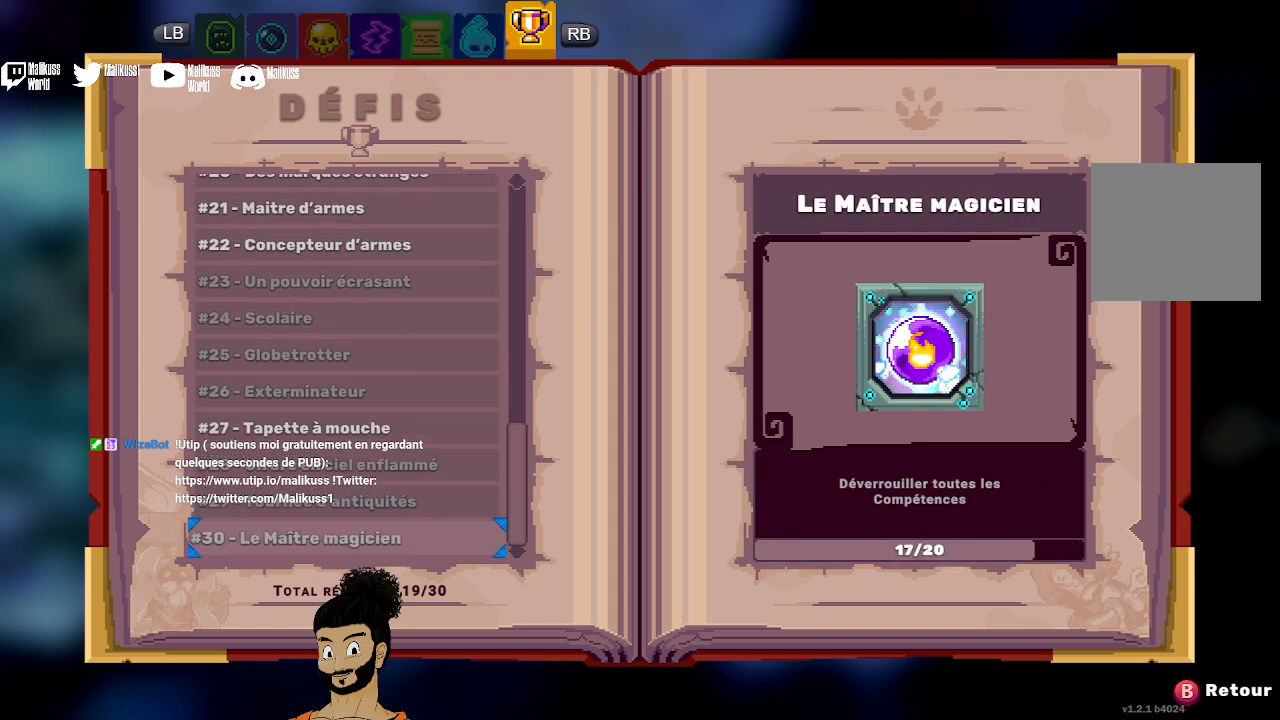
{"buttons": [], "left_stick": "up", "events": [[67, "left_stick", "center"], [300, "left_stick", "up"]]}
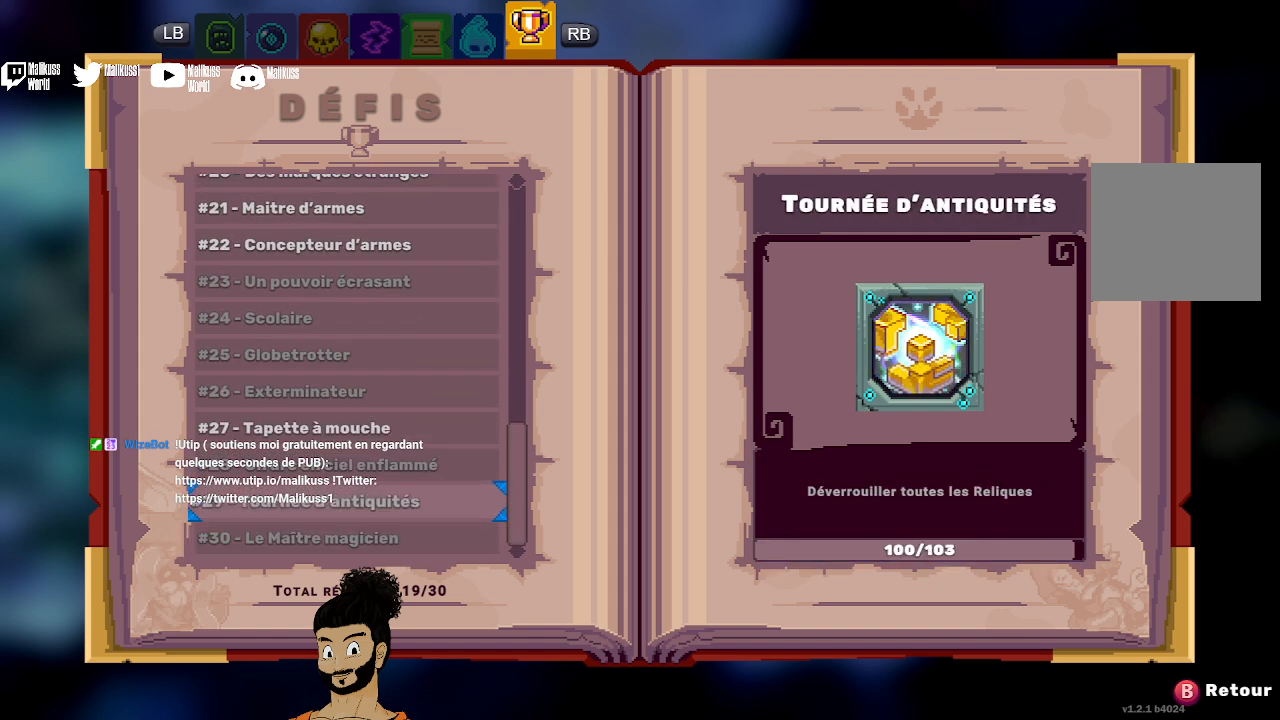
{"buttons": [], "left_stick": "center", "events": [[267, "left_stick", "center"]]}
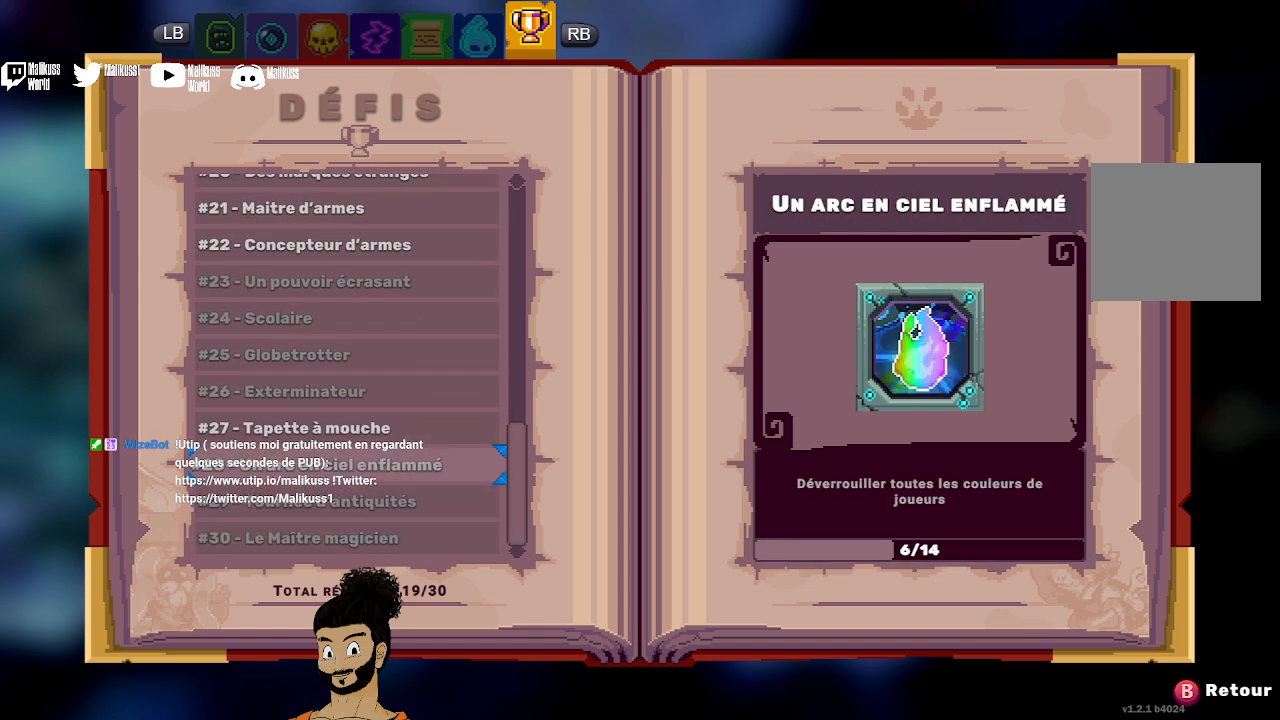
{"buttons": [], "left_stick": "center", "events": []}
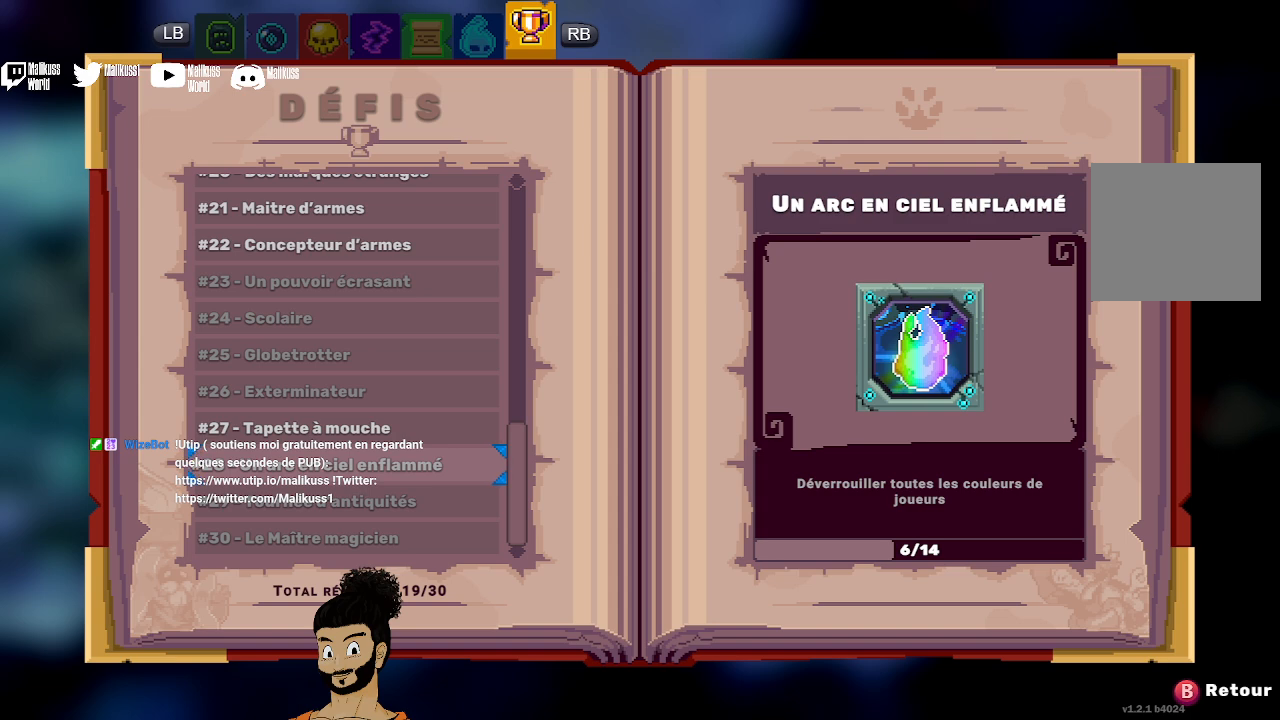
{"buttons": [], "left_stick": "center", "events": []}
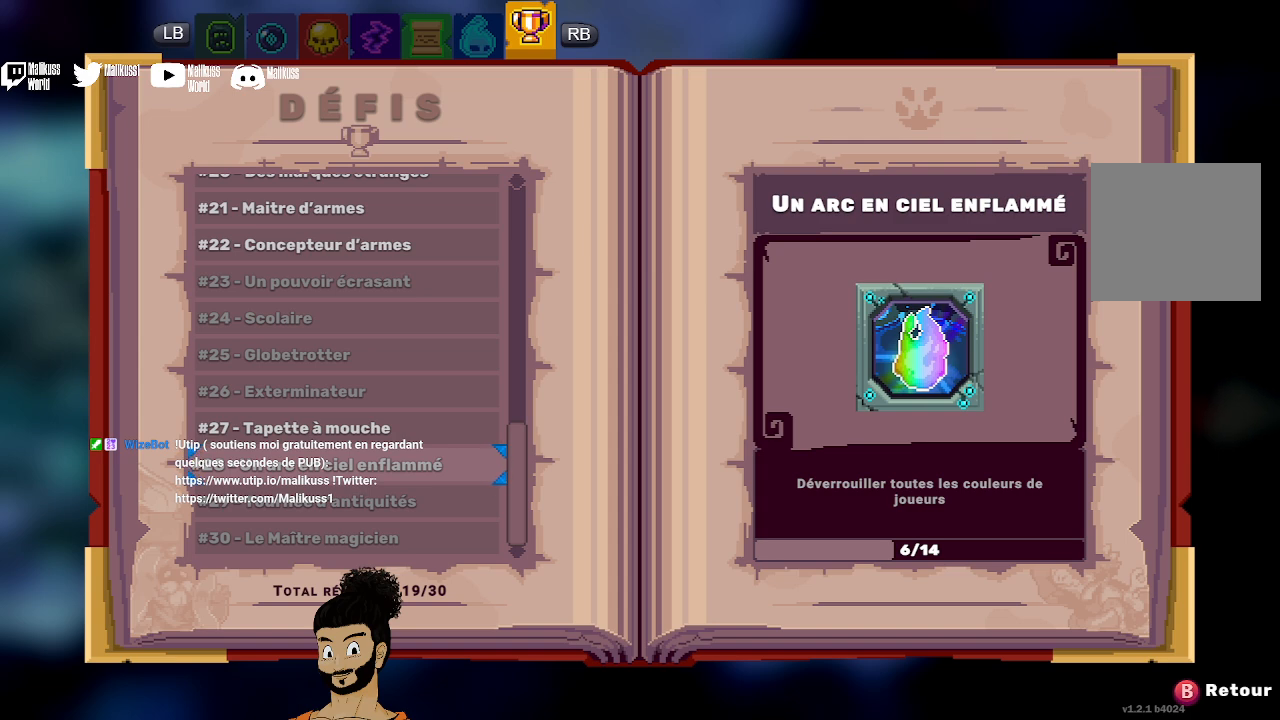
{"buttons": [], "left_stick": "center", "events": []}
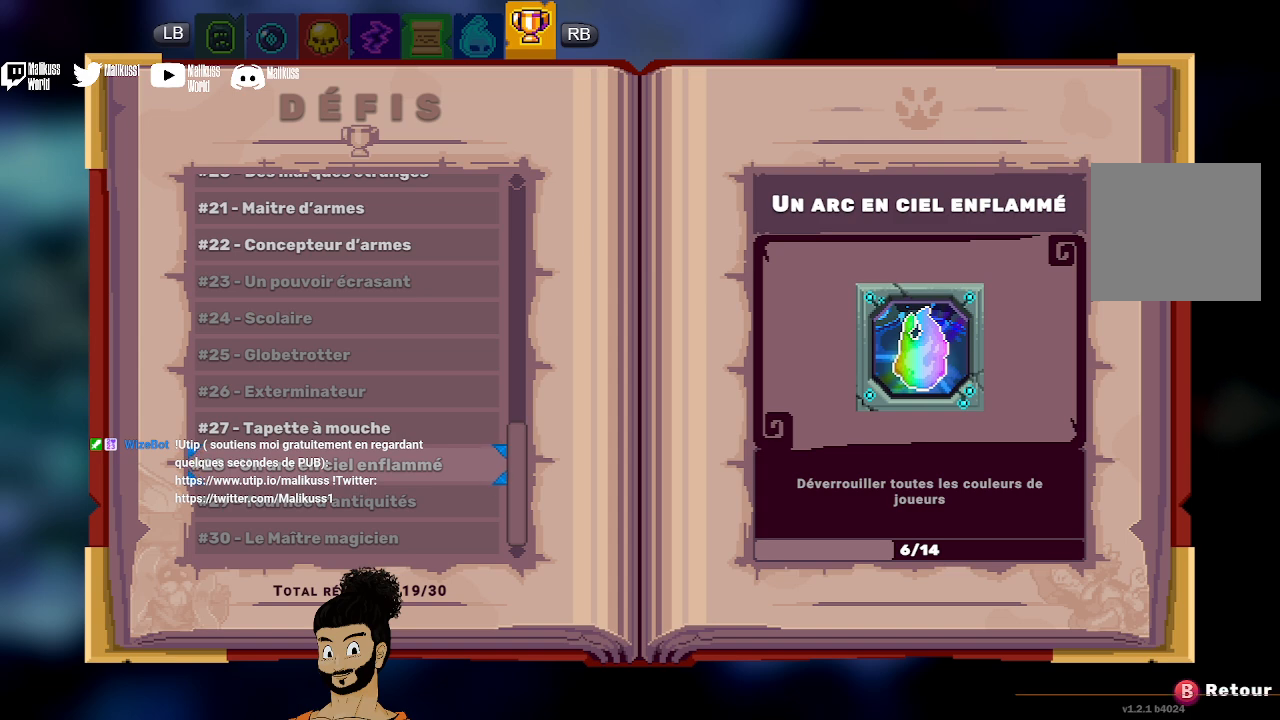
{"buttons": [], "left_stick": "center", "events": []}
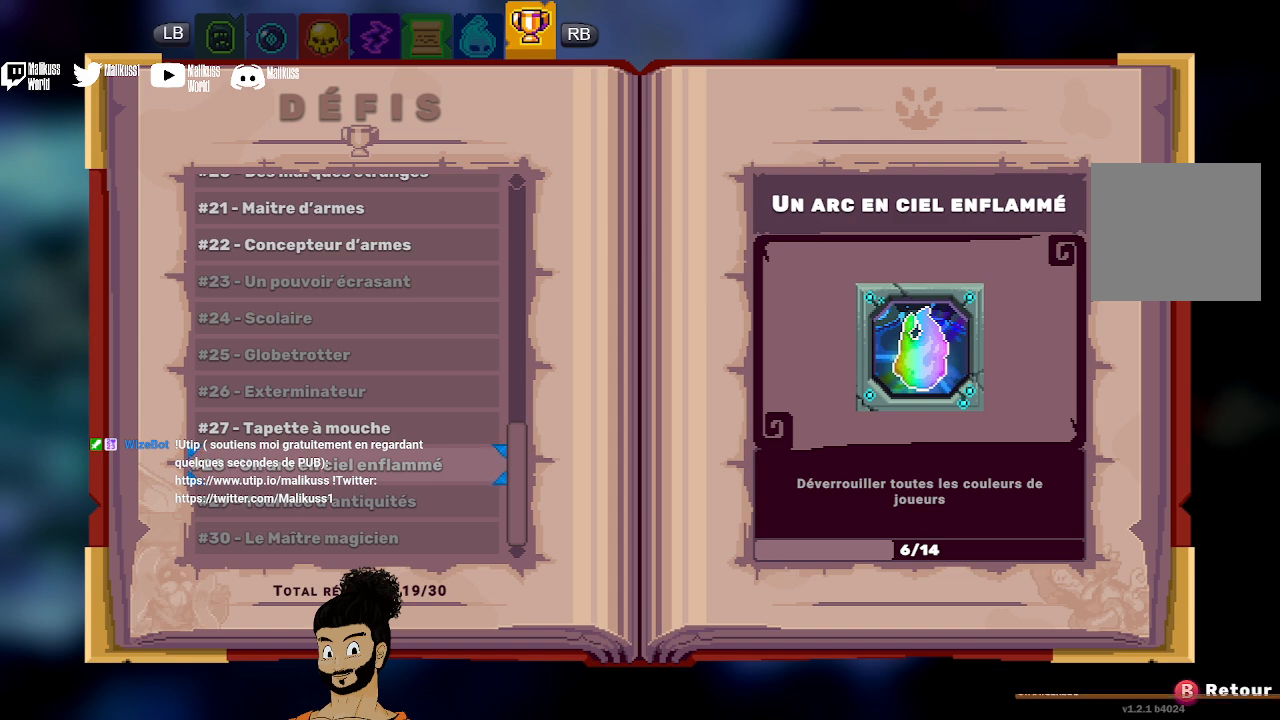
{"buttons": [], "left_stick": "center", "events": []}
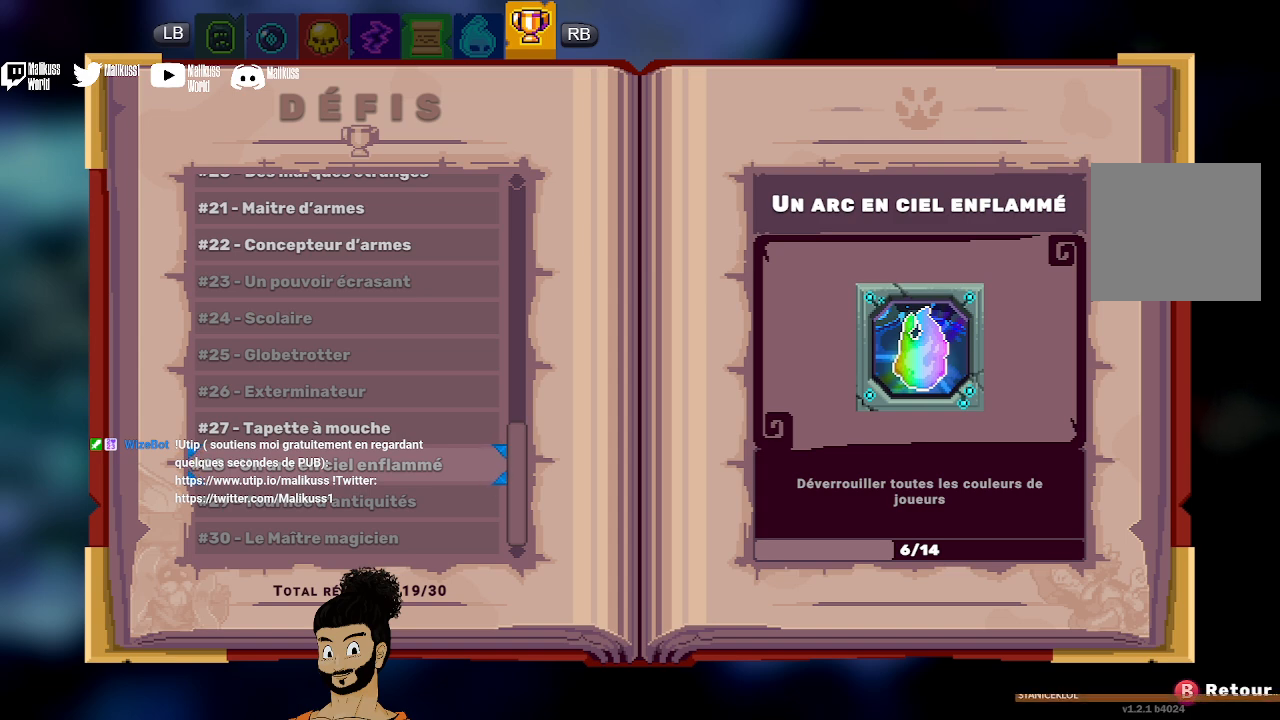
{"buttons": [], "left_stick": "down", "events": [[333, "left_stick", "down"]]}
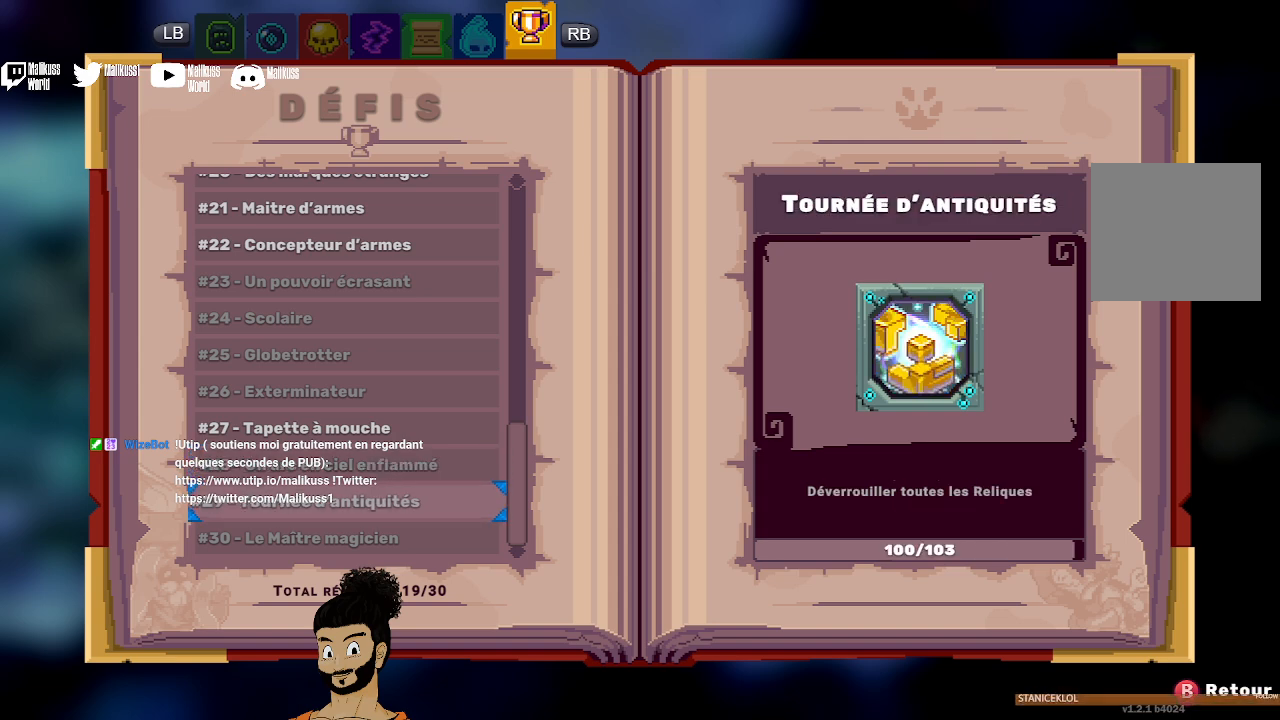
{"buttons": [], "left_stick": "center", "events": [[33, "left_stick", "center"]]}